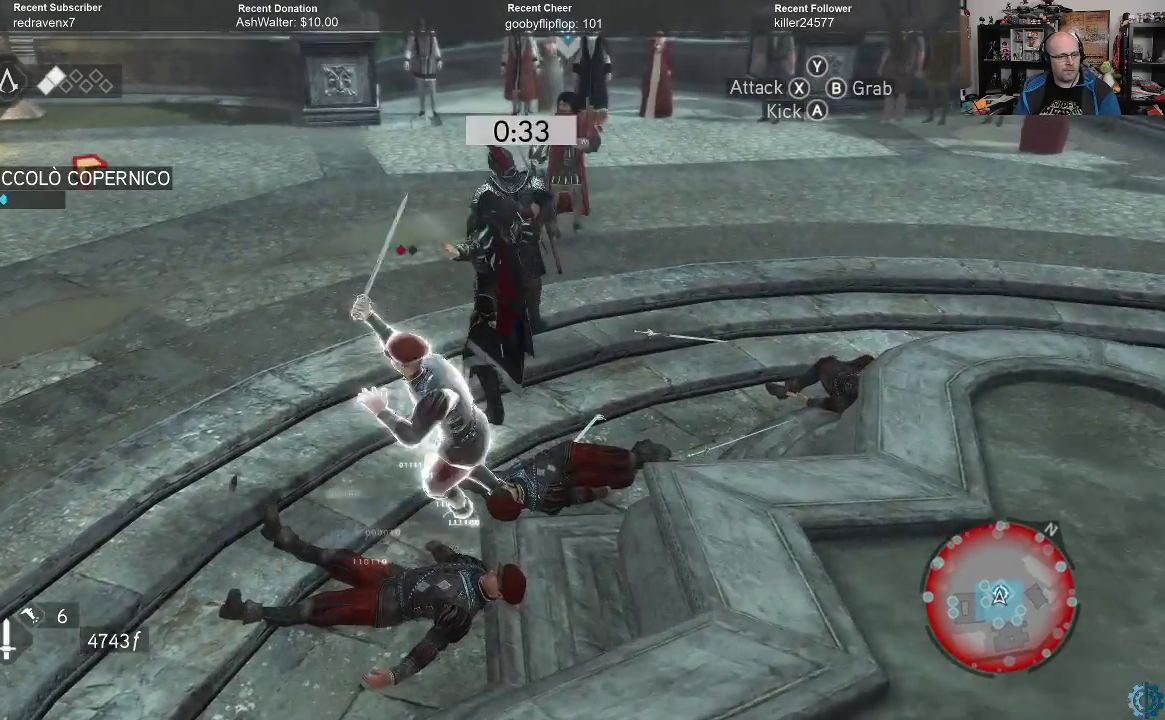
Gameplay with a controller (Xbox layout); each line is a JSON object with the inputs held at the frame after it. "events" lists button and stick changes between this image and that frame as [ms after this image, input, new state], when the widget could be followed in between.
{"buttons": [], "left_stick": "up", "right_stick": "center", "events": [[100, "X", "down"], [167, "X", "up"], [267, "X", "down"], [333, "X", "up"], [400, "X", "down"], [467, "X", "up"]]}
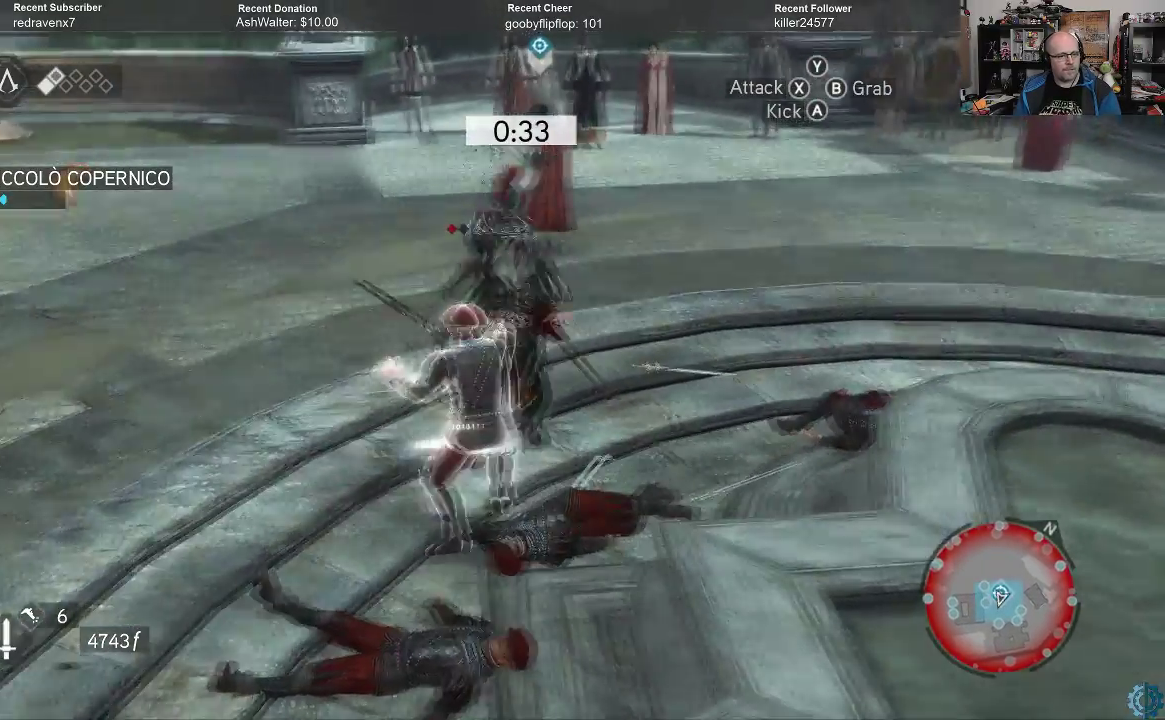
{"buttons": ["R2"], "left_stick": "down", "right_stick": "center", "events": [[167, "left_stick", "center"], [433, "left_stick", "down"], [467, "R2", "down"]]}
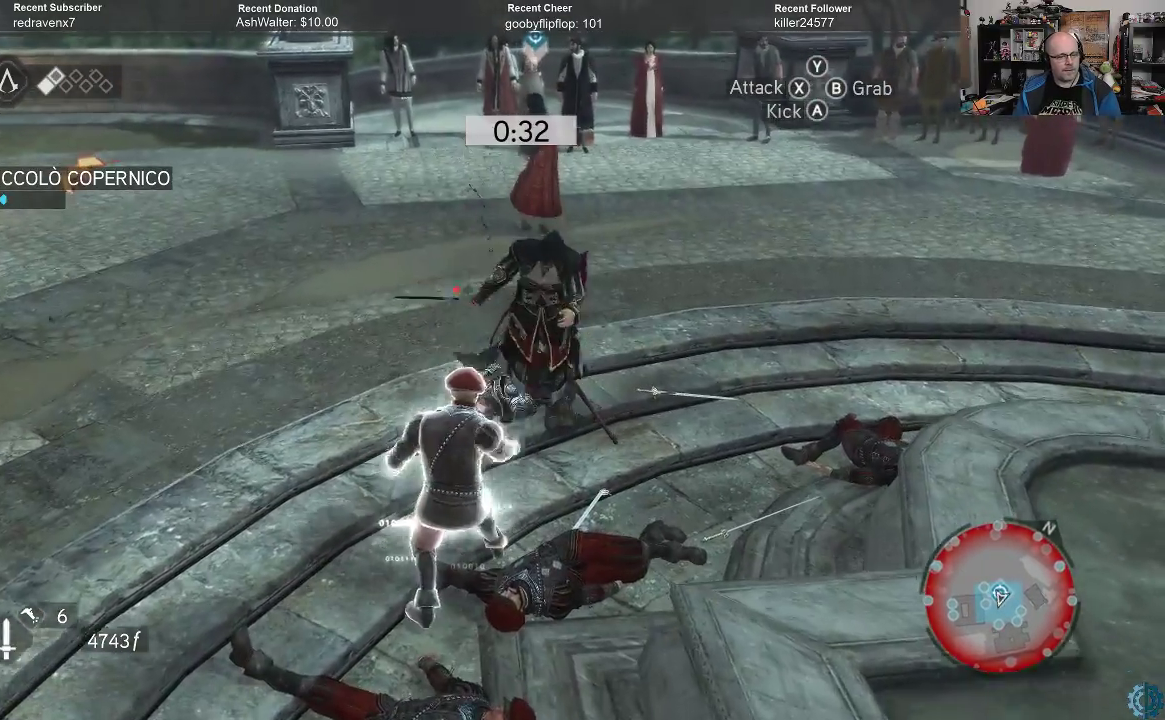
{"buttons": ["R2"], "left_stick": "down", "right_stick": "center", "events": [[233, "left_stick", "center"], [400, "left_stick", "down"]]}
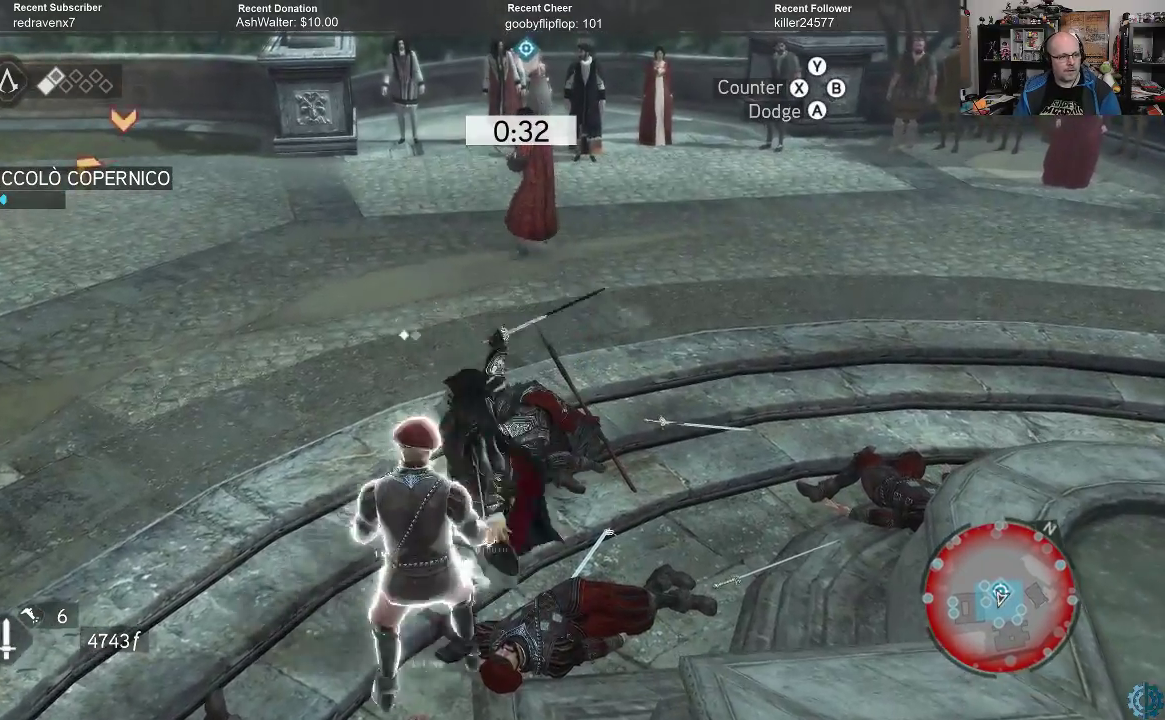
{"buttons": ["R2"], "left_stick": "down", "right_stick": "center", "events": []}
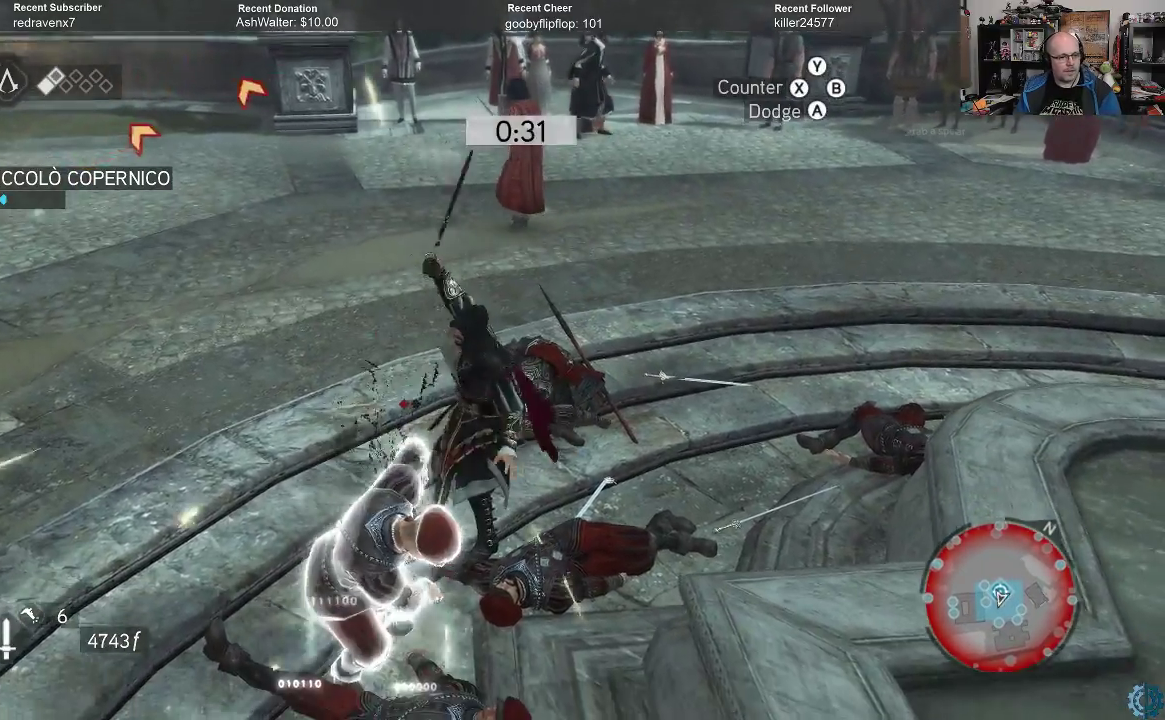
{"buttons": ["R2"], "left_stick": "center", "right_stick": "center", "events": [[133, "left_stick", "center"]]}
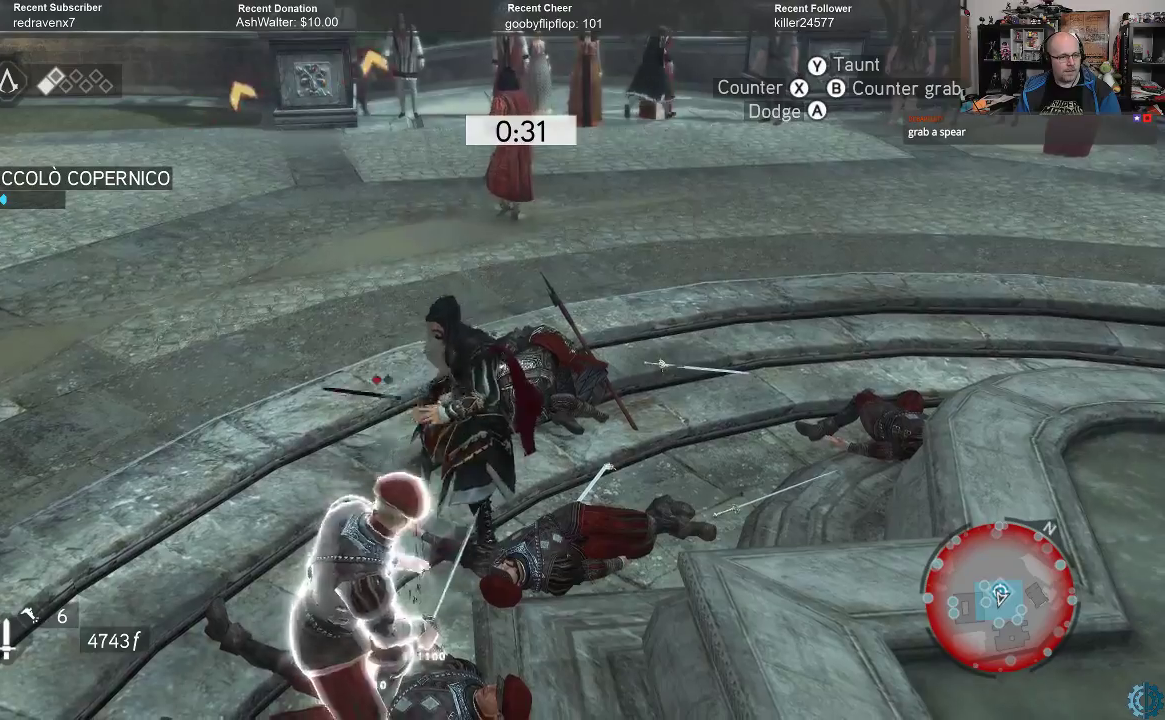
{"buttons": ["R2"], "left_stick": "center", "right_stick": "center", "events": [[267, "DPAD_RIGHT", "down"], [367, "DPAD_RIGHT", "up"]]}
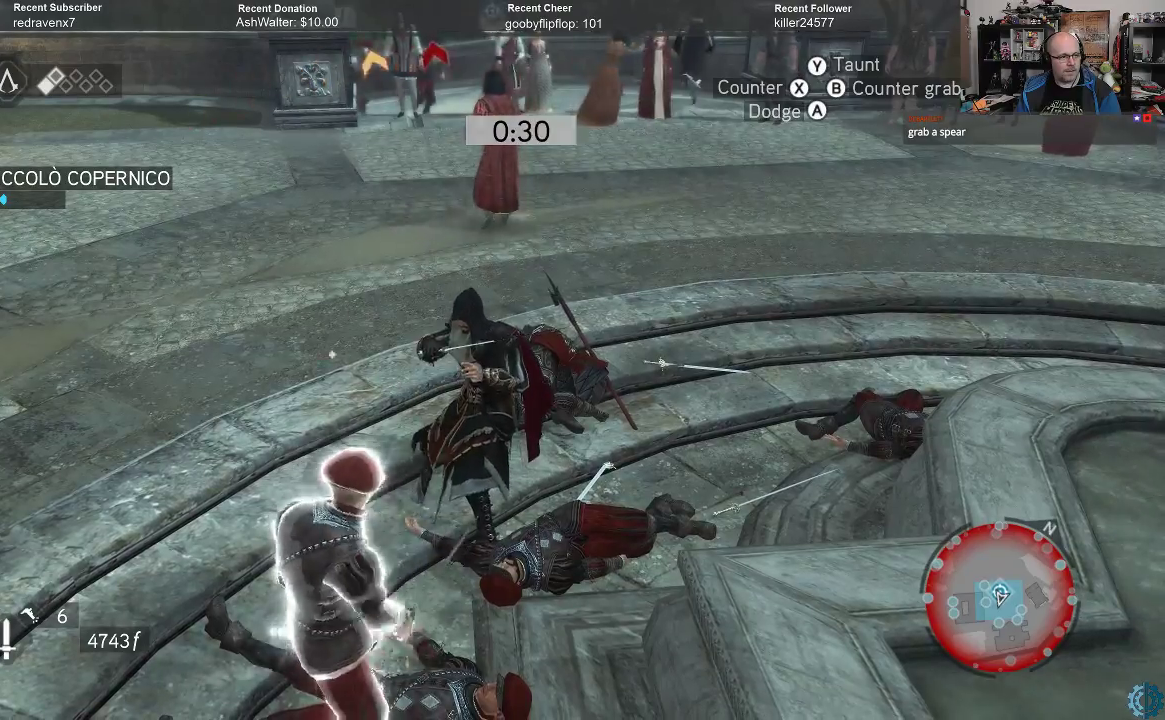
{"buttons": ["R2"], "left_stick": "center", "right_stick": "center", "events": [[233, "DPAD_LEFT", "down"], [300, "DPAD_LEFT", "up"]]}
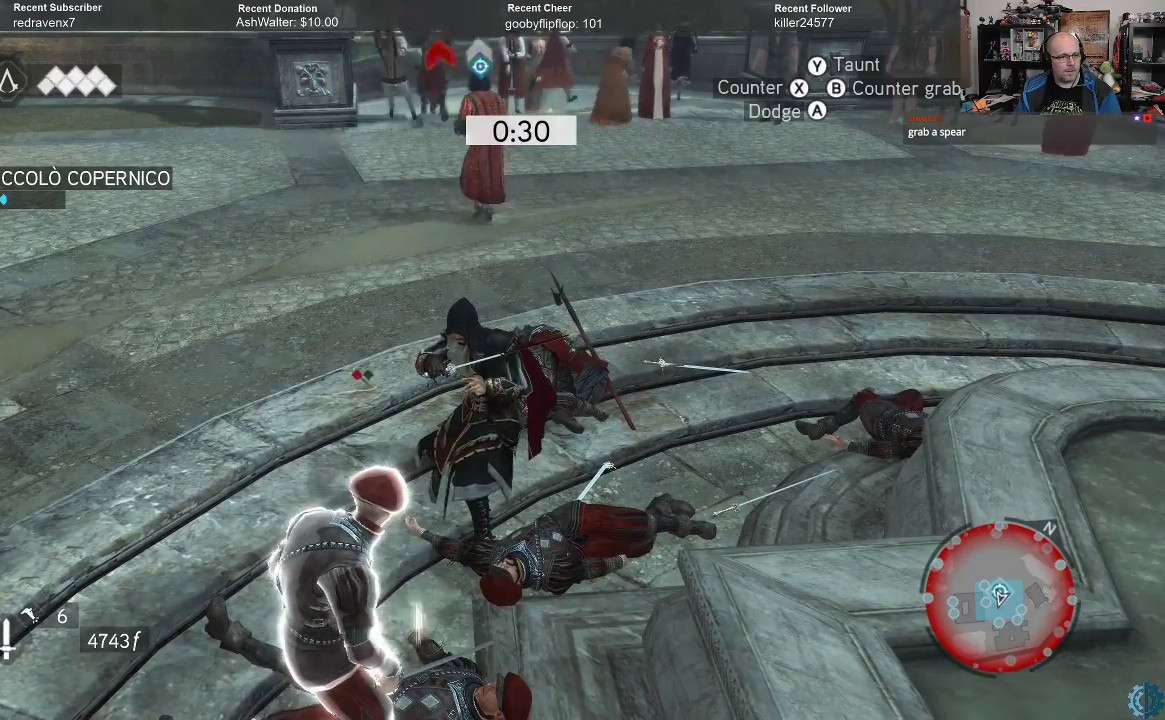
{"buttons": ["R2"], "left_stick": "center", "right_stick": "center", "events": []}
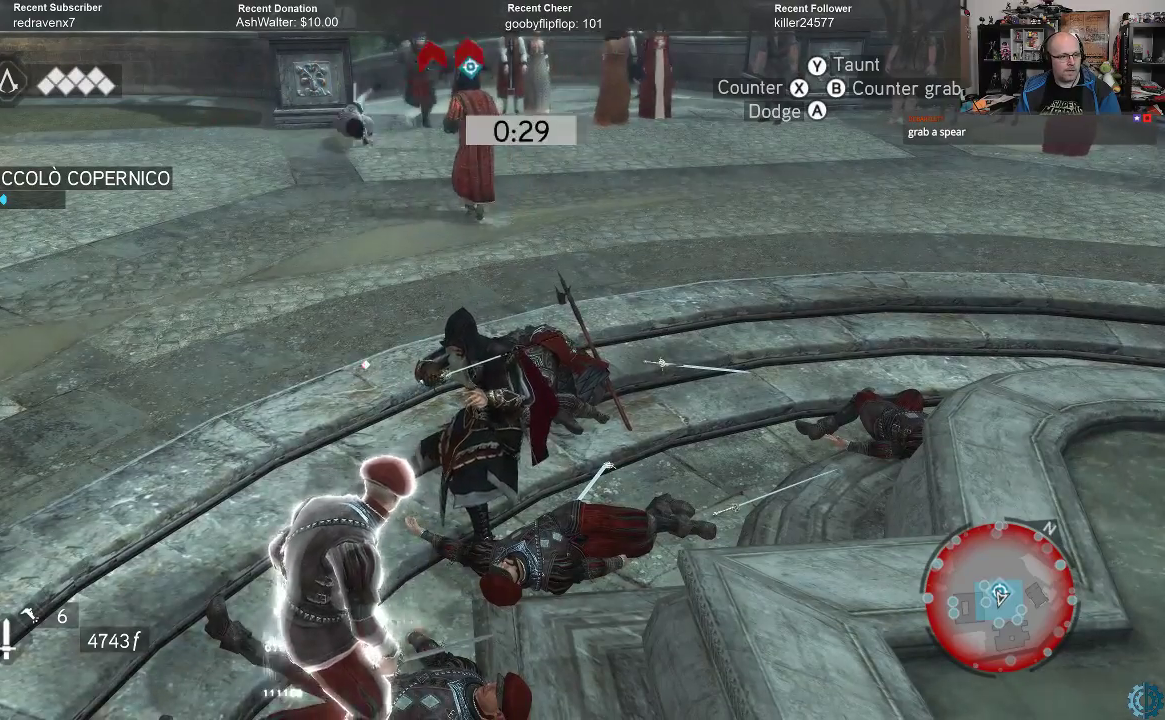
{"buttons": ["R2"], "left_stick": "up-right", "right_stick": "center", "events": [[67, "left_stick", "up-right"]]}
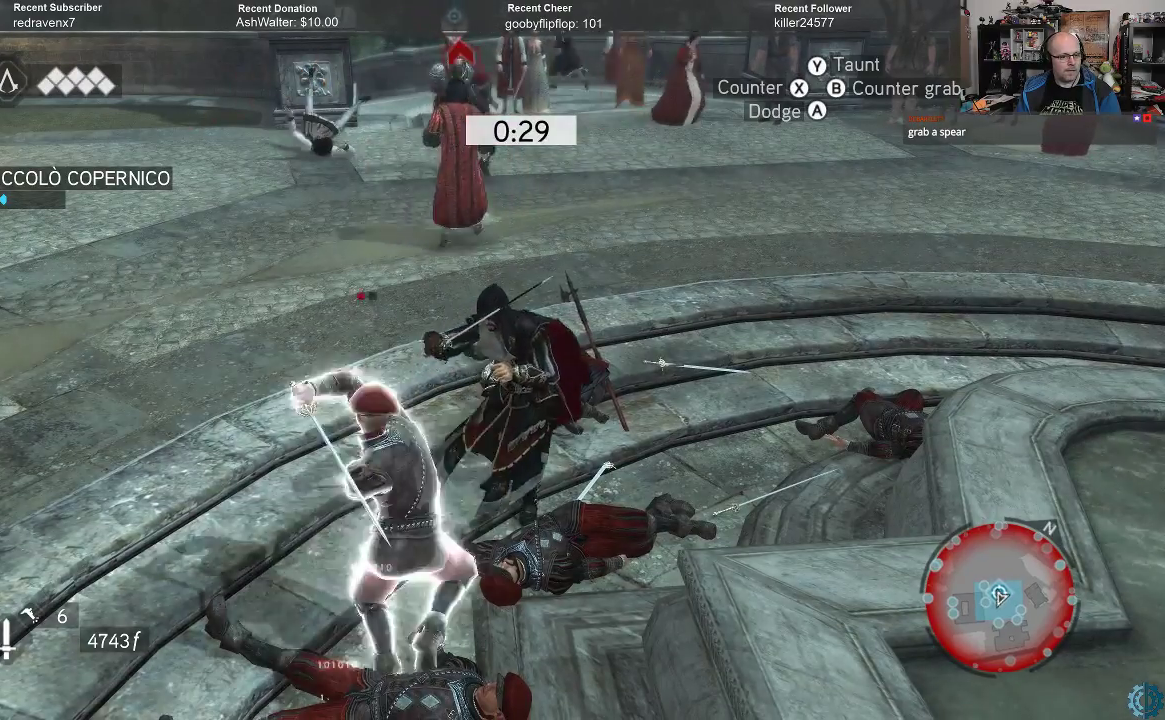
{"buttons": ["R2"], "left_stick": "center", "right_stick": "center", "events": [[133, "X", "down"], [233, "X", "up"], [433, "left_stick", "center"]]}
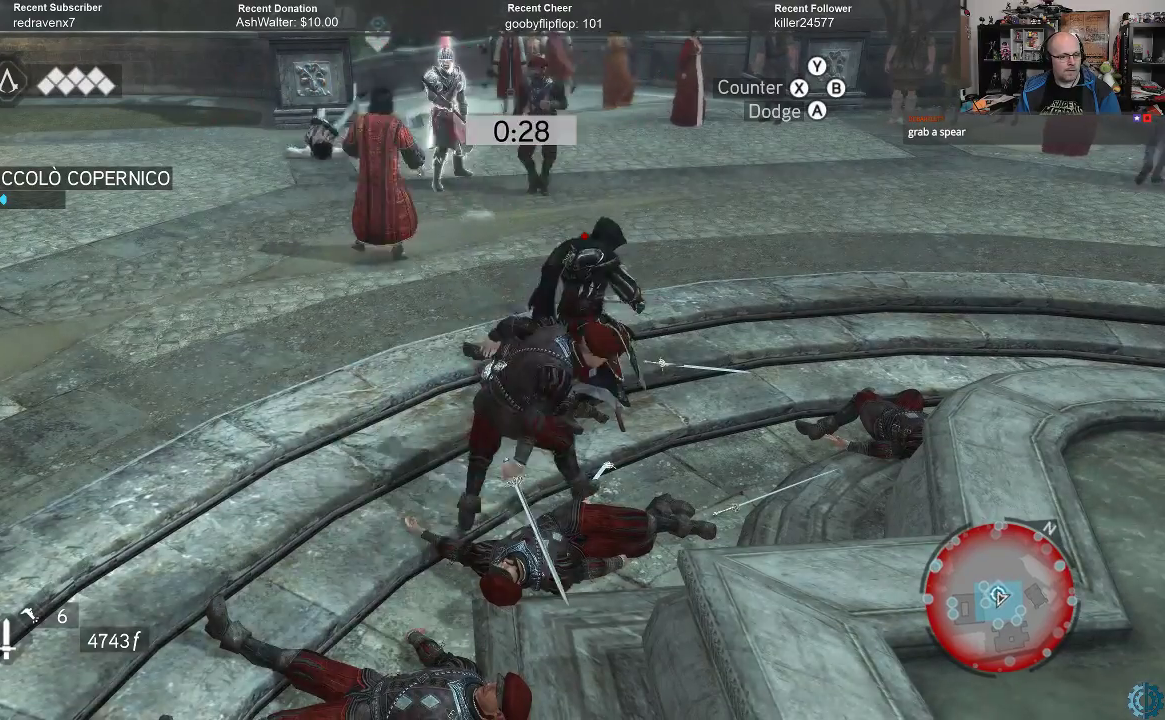
{"buttons": ["R2"], "left_stick": "down-left", "right_stick": "center", "events": [[67, "left_stick", "down-left"]]}
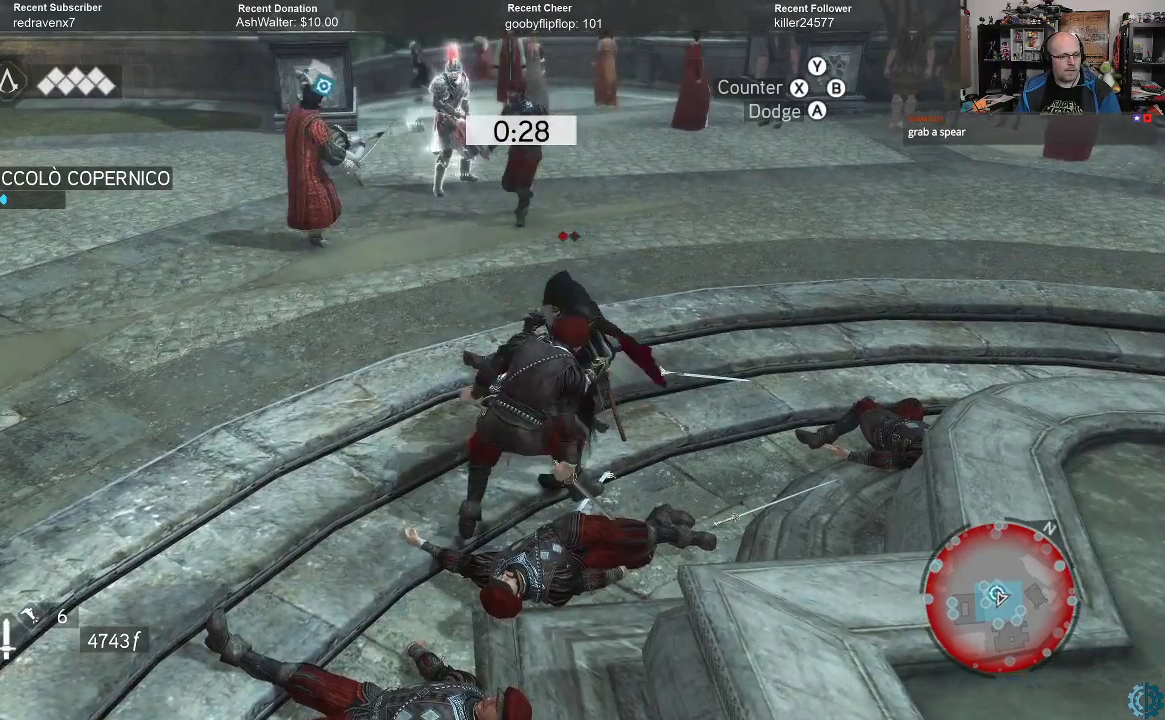
{"buttons": ["R2"], "left_stick": "down-left", "right_stick": "center", "events": []}
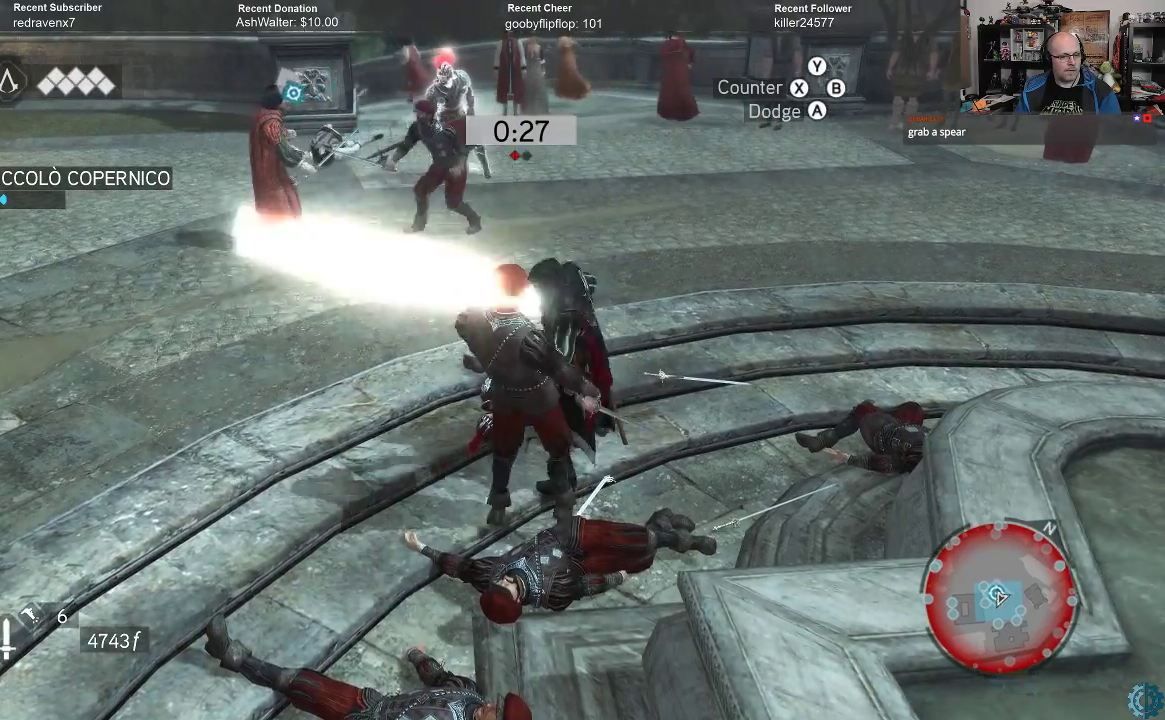
{"buttons": [], "left_stick": "center", "right_stick": "left", "events": [[67, "left_stick", "center"], [100, "R2", "up"], [500, "right_stick", "left"]]}
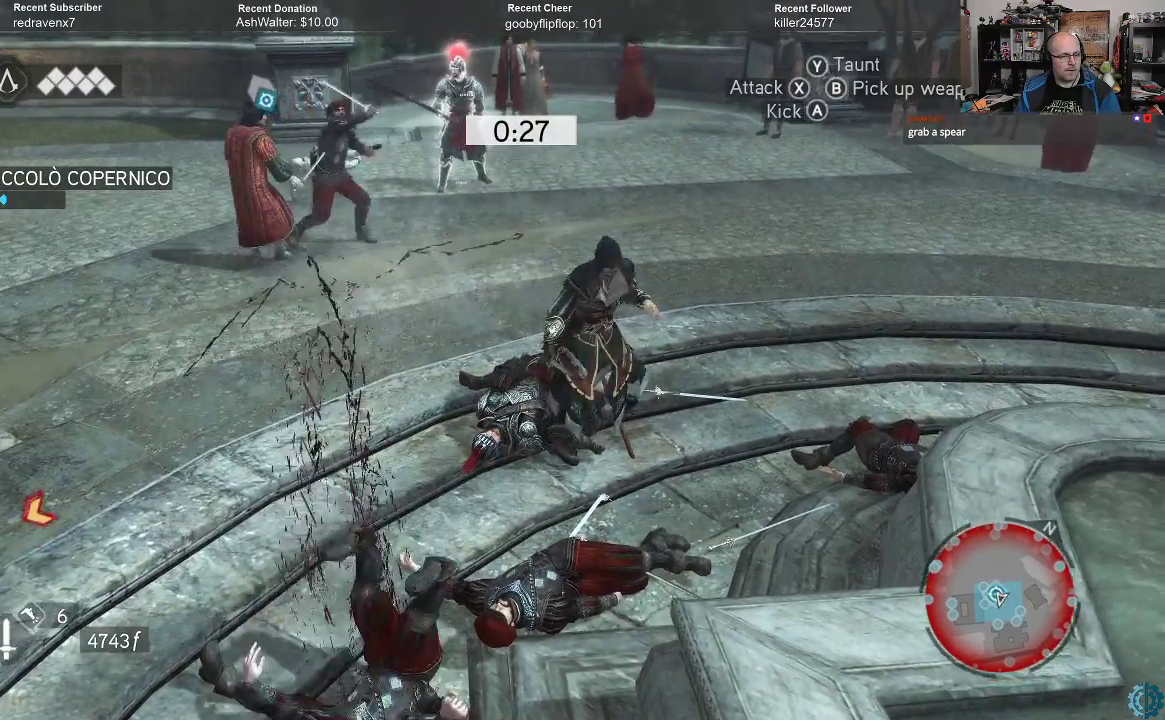
{"buttons": ["A", "R2"], "left_stick": "up", "right_stick": "center", "events": [[67, "left_stick", "up"], [100, "right_stick", "up-left"], [200, "R2", "down"], [233, "right_stick", "center"], [300, "A", "down"]]}
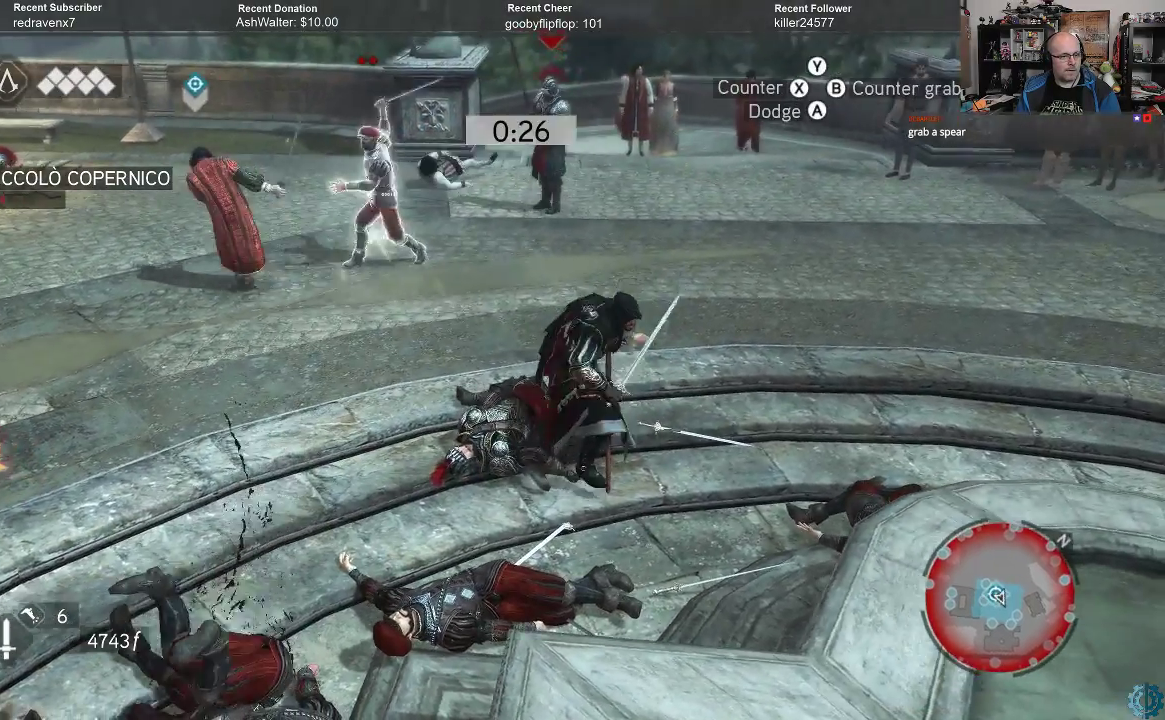
{"buttons": ["A", "R2"], "left_stick": "up", "right_stick": "center", "events": []}
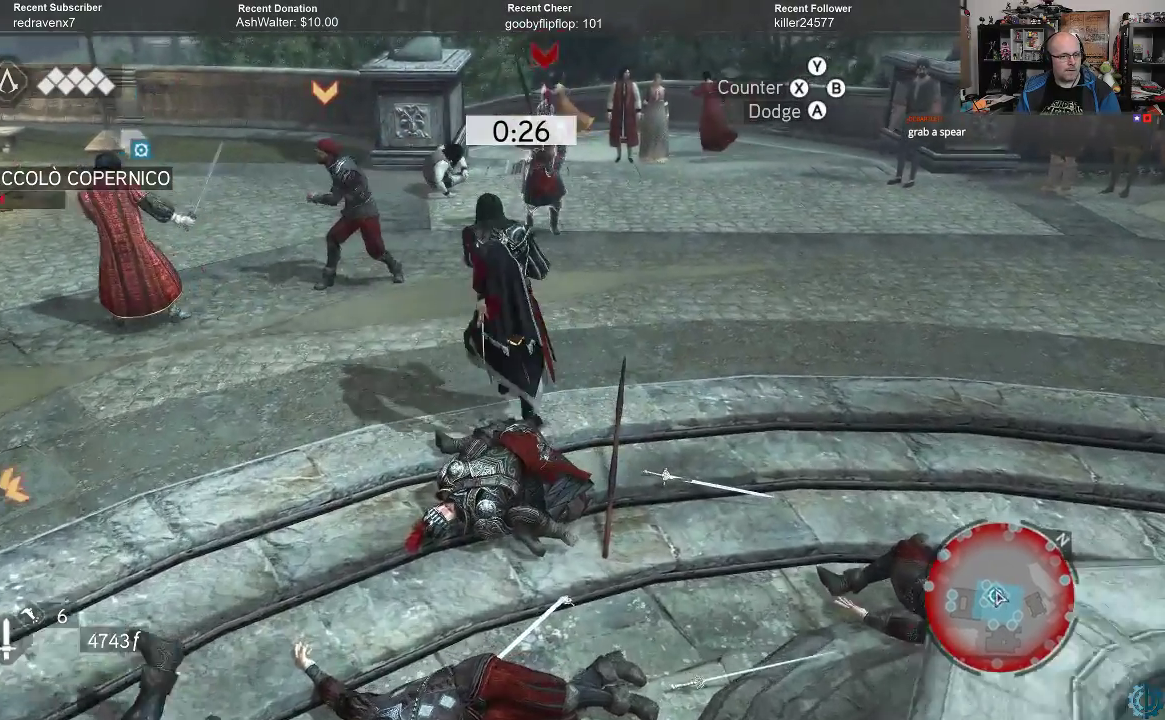
{"buttons": [], "left_stick": "up-left", "right_stick": "center", "events": [[167, "left_stick", "up-left"], [267, "A", "up"], [367, "R2", "up"], [433, "X", "down"], [467, "X", "up"]]}
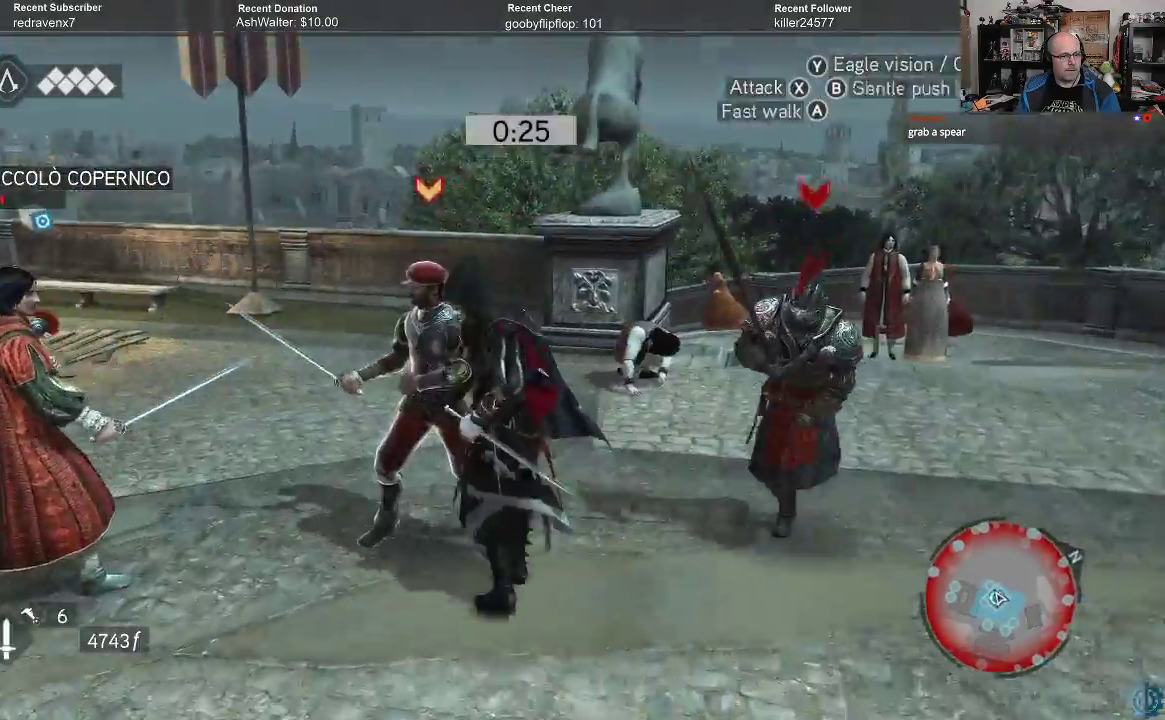
{"buttons": ["X"], "left_stick": "up", "right_stick": "center", "events": [[67, "X", "down"], [133, "X", "up"], [200, "X", "down"], [233, "left_stick", "up"], [267, "X", "up"], [333, "X", "down"], [433, "X", "up"], [467, "X", "down"]]}
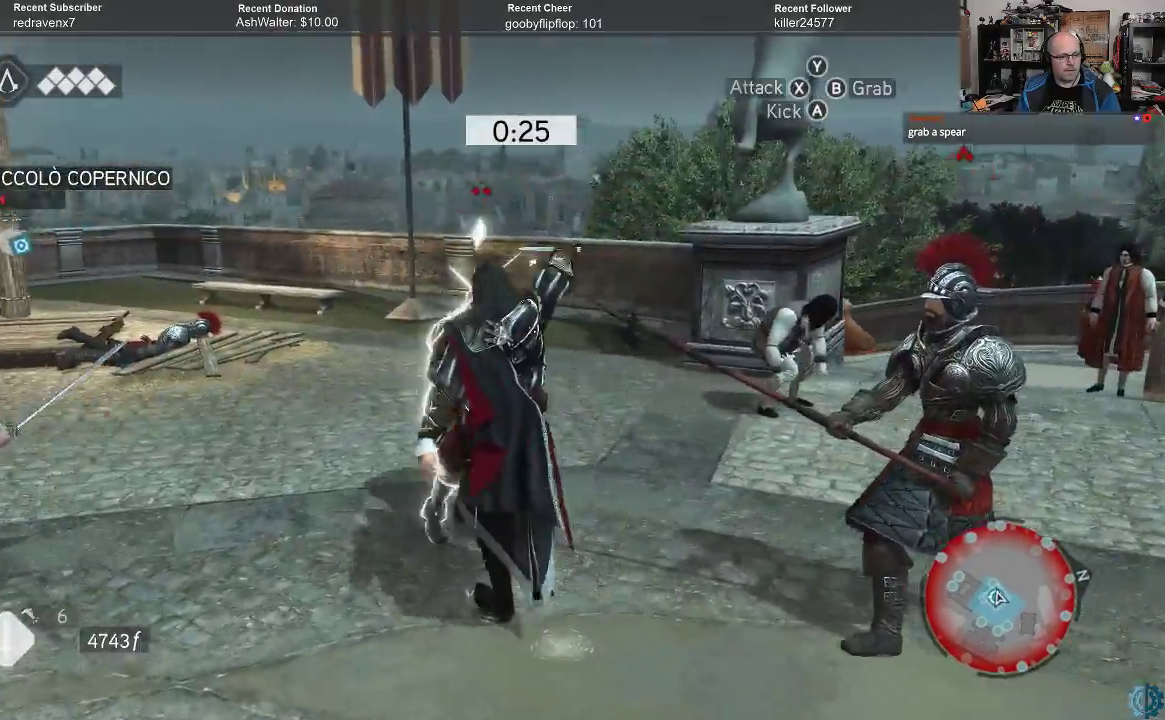
{"buttons": [], "left_stick": "up", "right_stick": "center", "events": [[67, "X", "up"], [133, "X", "down"], [233, "X", "up"], [300, "X", "down"], [367, "X", "up"], [467, "X", "down"], [500, "X", "up"]]}
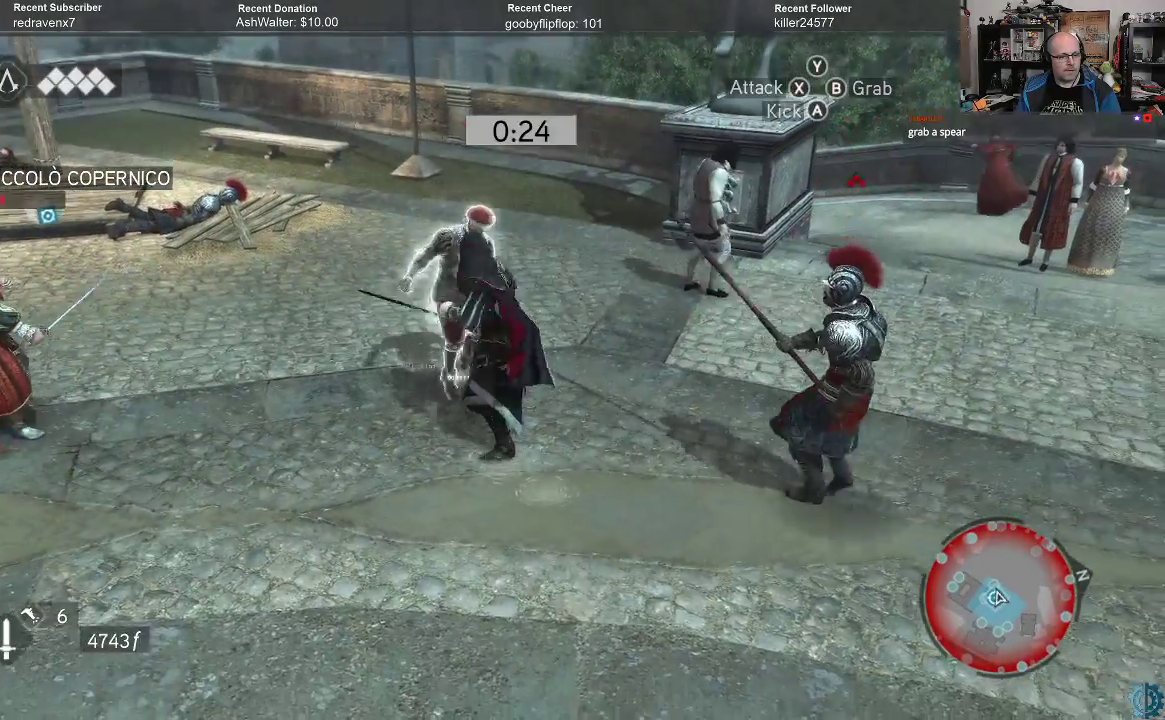
{"buttons": [], "left_stick": "up", "right_stick": "center", "events": [[100, "X", "down"], [133, "X", "up"], [233, "X", "down"], [300, "X", "up"], [367, "X", "down"], [467, "X", "up"]]}
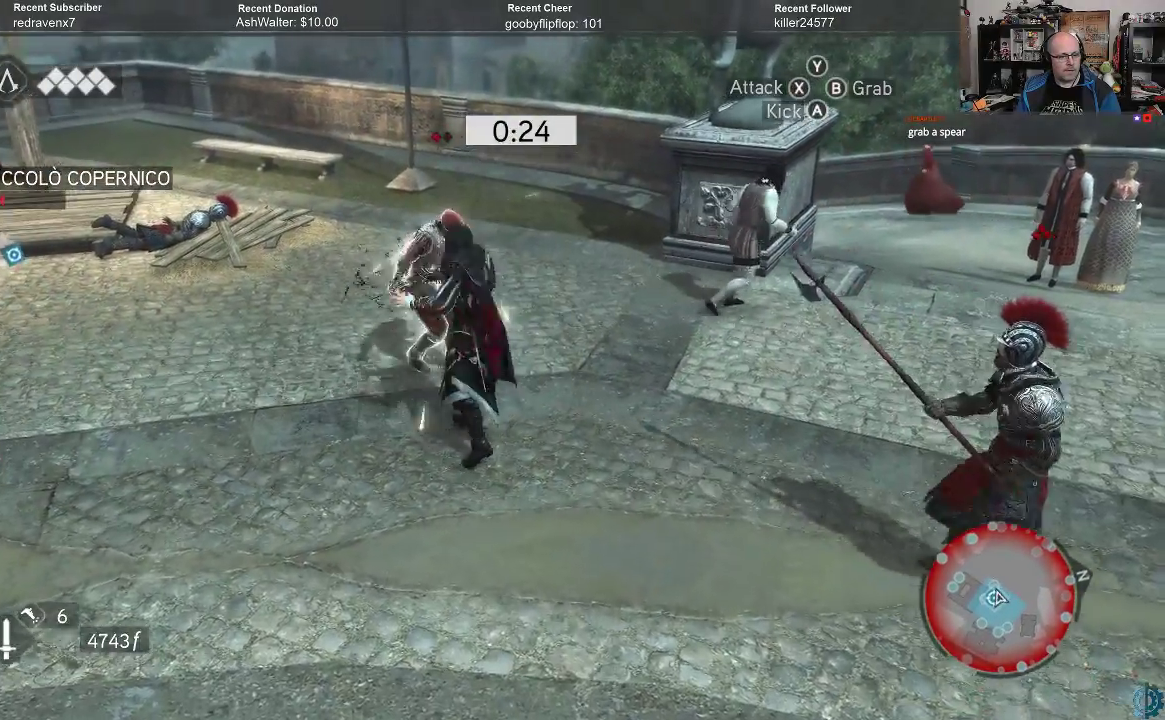
{"buttons": ["X"], "left_stick": "up", "right_stick": "center", "events": [[33, "X", "down"], [100, "X", "up"], [233, "X", "down"], [267, "X", "up"], [367, "X", "down"], [433, "X", "up"], [500, "X", "down"]]}
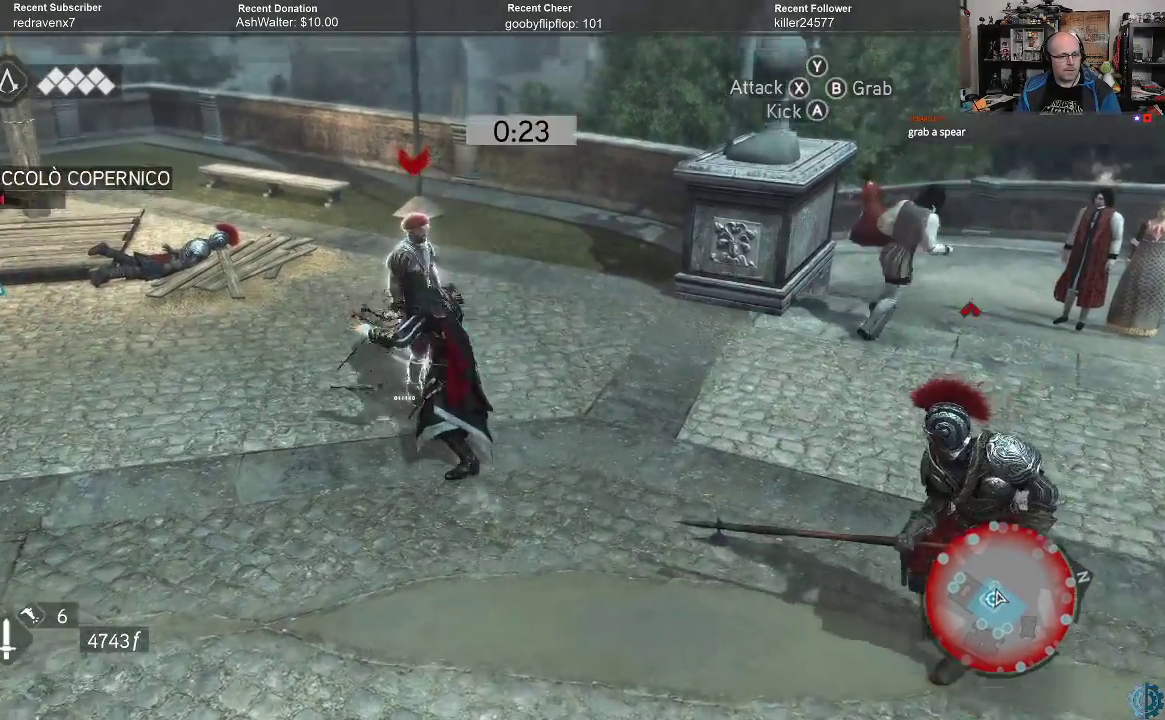
{"buttons": [], "left_stick": "center", "right_stick": "center", "events": [[100, "X", "up"], [167, "X", "down"], [233, "X", "up"], [400, "left_stick", "center"]]}
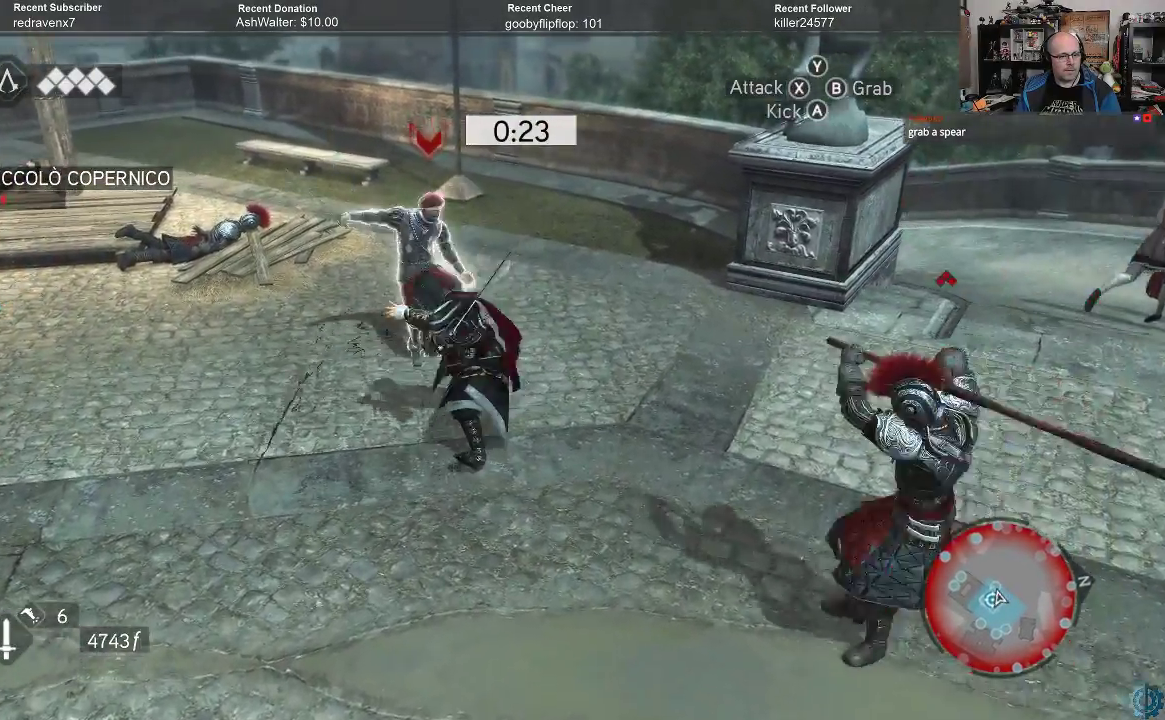
{"buttons": ["R2"], "left_stick": "left", "right_stick": "center", "events": [[67, "R2", "down"], [233, "X", "down"], [367, "X", "up"], [367, "left_stick", "left"]]}
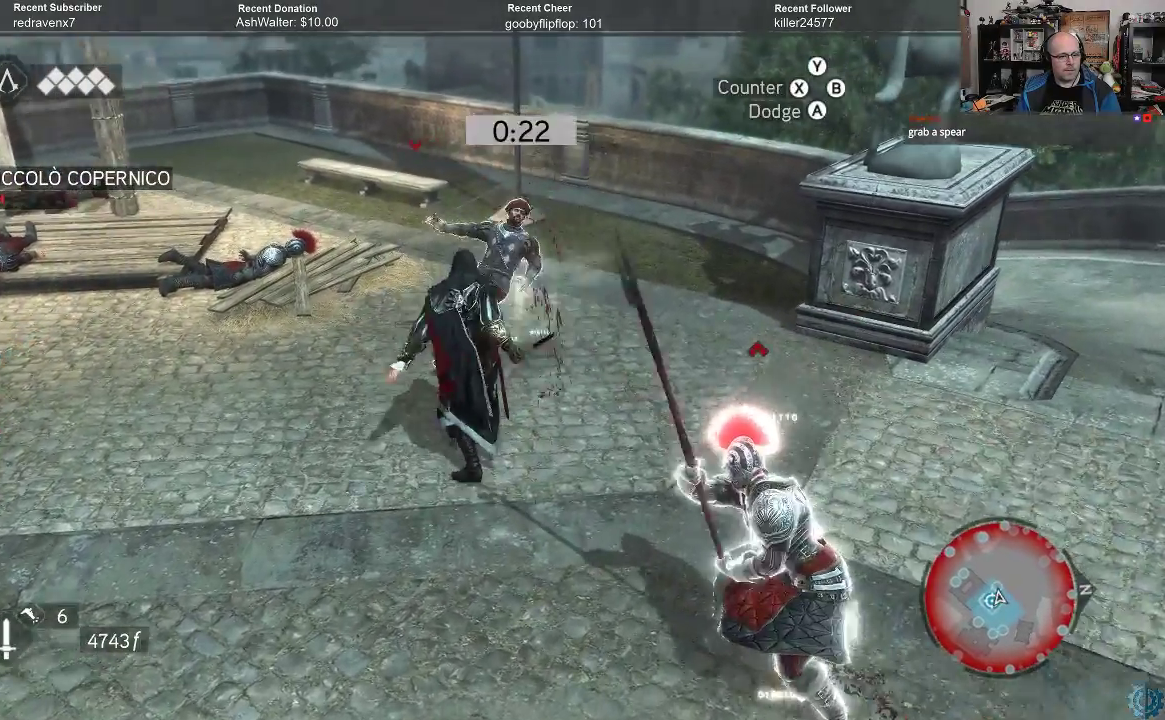
{"buttons": ["R2"], "left_stick": "down-right", "right_stick": "center", "events": [[67, "A", "down"], [133, "A", "up"], [400, "left_stick", "down-right"]]}
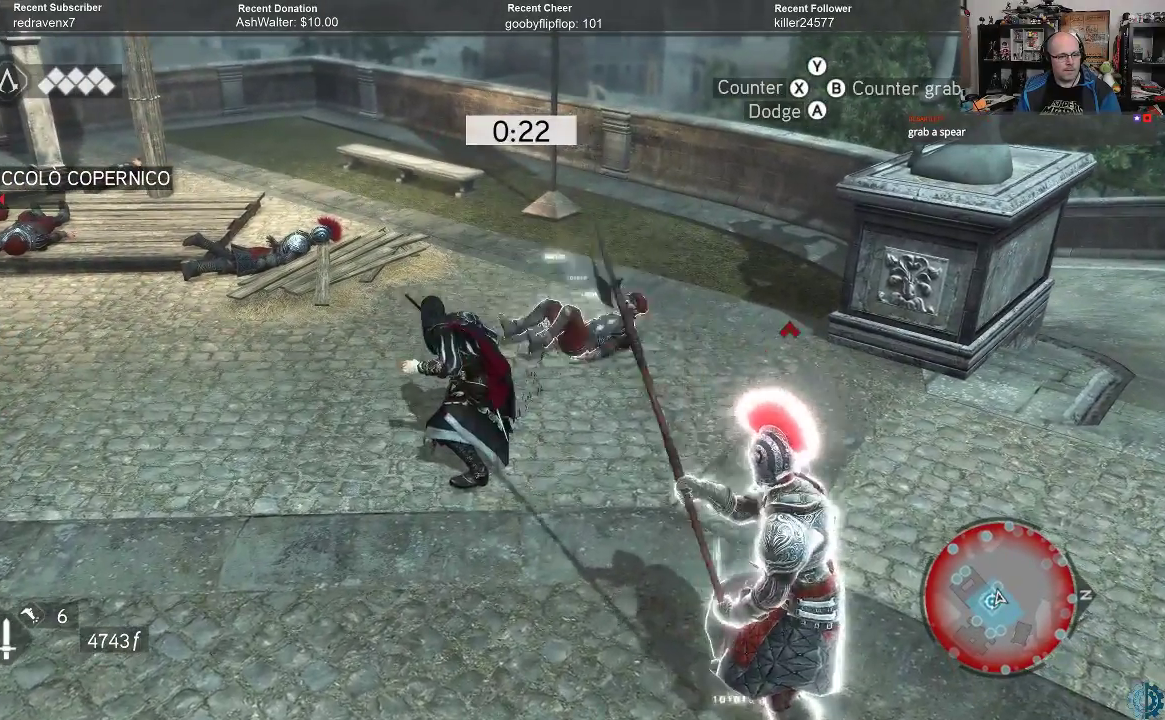
{"buttons": ["R2"], "left_stick": "down-left", "right_stick": "center", "events": [[33, "left_stick", "down"], [500, "left_stick", "down-left"]]}
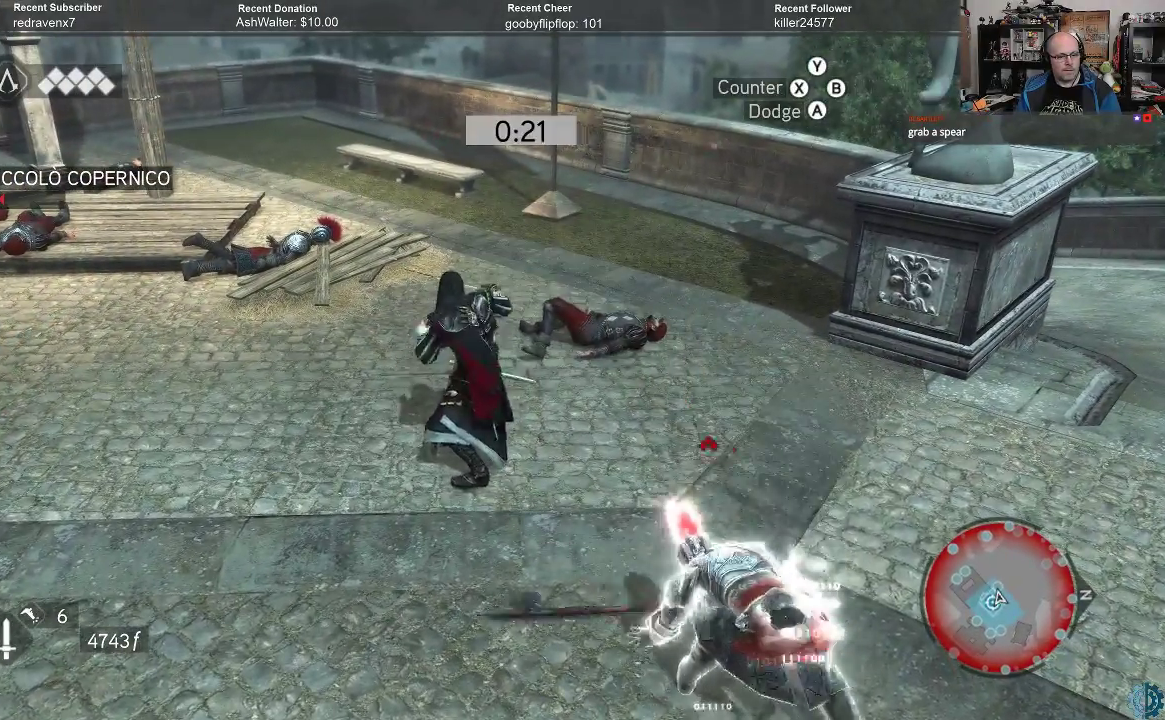
{"buttons": ["R2"], "left_stick": "down-left", "right_stick": "center", "events": [[100, "left_stick", "left"], [233, "left_stick", "down-left"]]}
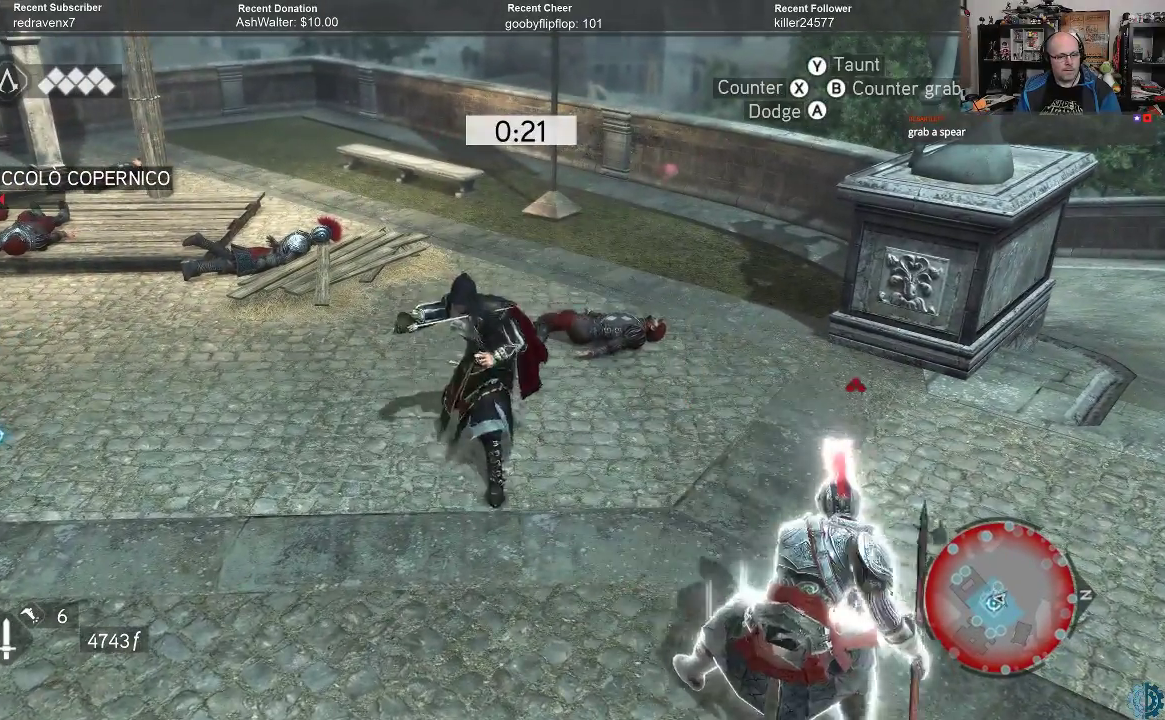
{"buttons": ["R2"], "left_stick": "down-left", "right_stick": "center", "events": []}
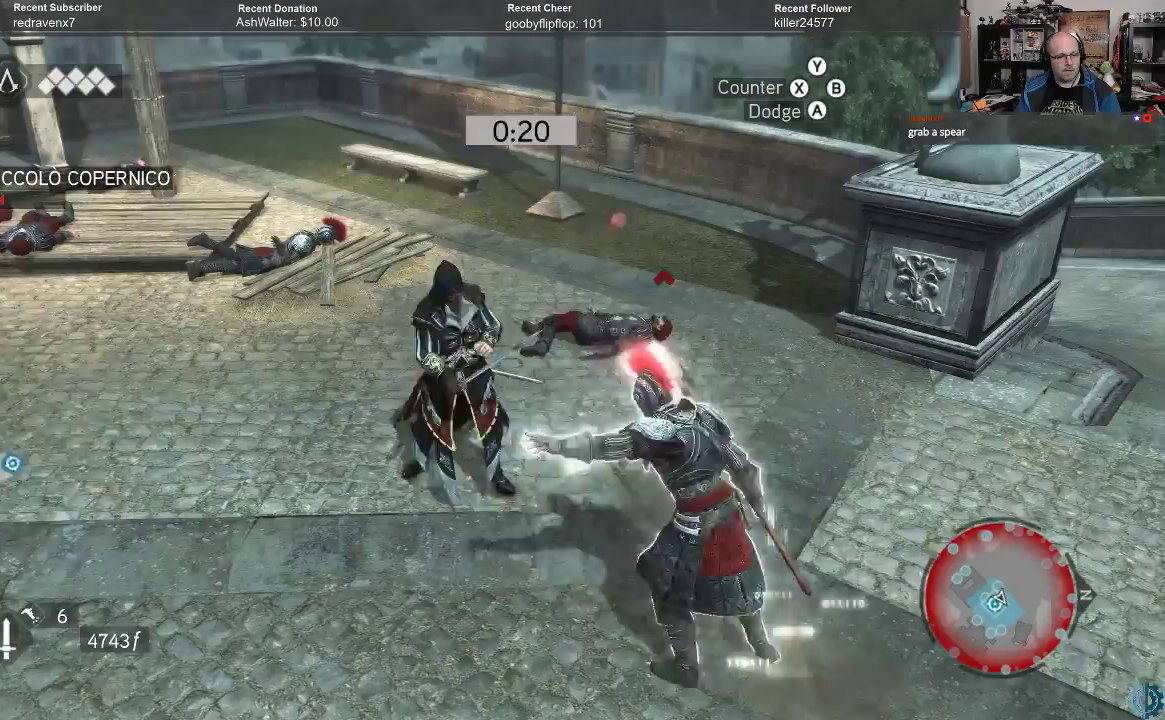
{"buttons": ["R2"], "left_stick": "down-left", "right_stick": "center", "events": [[167, "A", "down"], [267, "A", "up"]]}
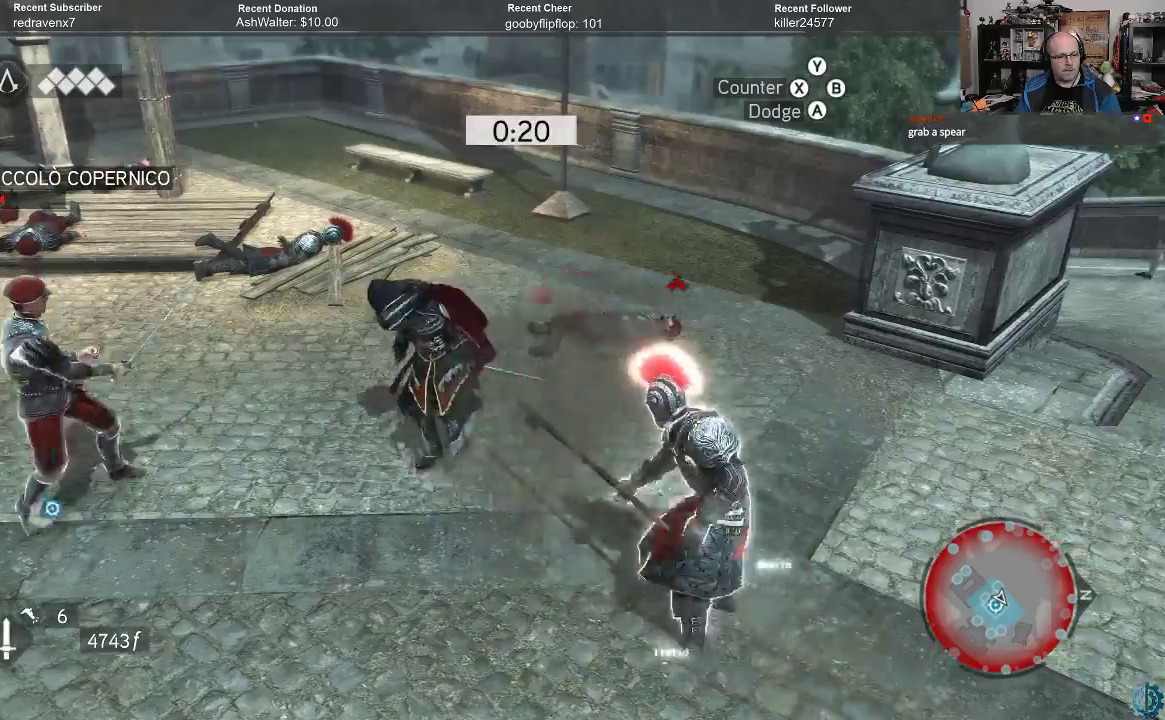
{"buttons": ["R2"], "left_stick": "down-right", "right_stick": "center", "events": [[67, "left_stick", "down-right"], [433, "X", "down"], [500, "X", "up"]]}
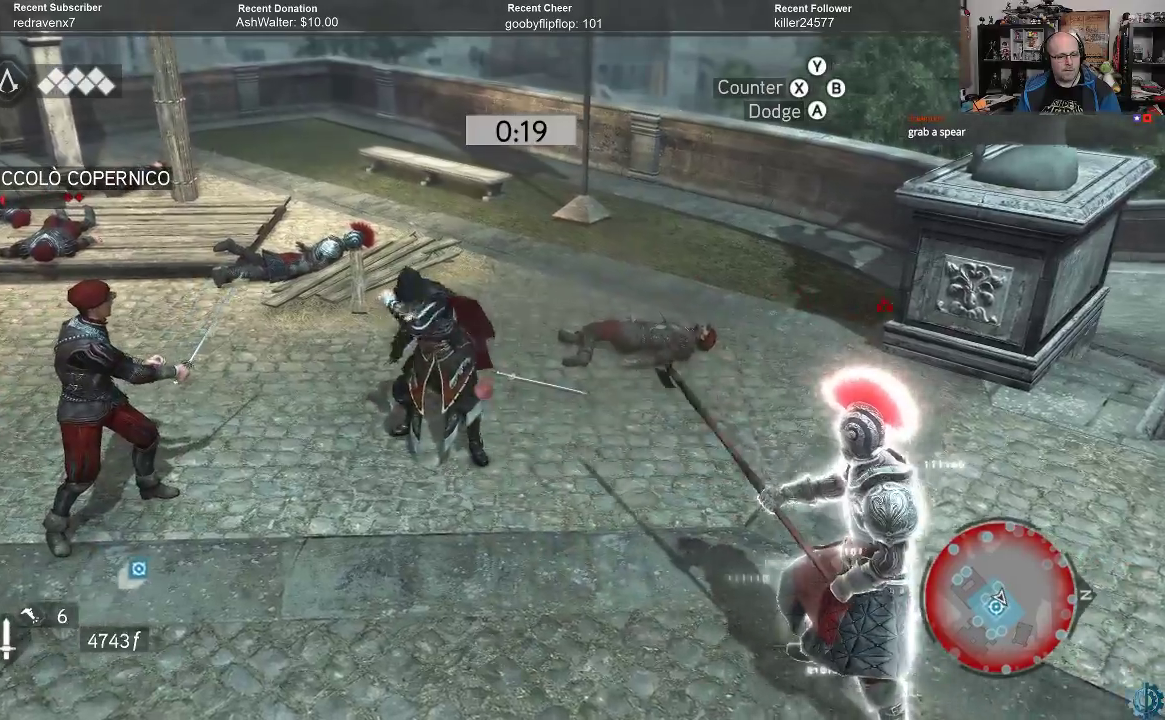
{"buttons": ["R2"], "left_stick": "down-right", "right_stick": "center", "events": []}